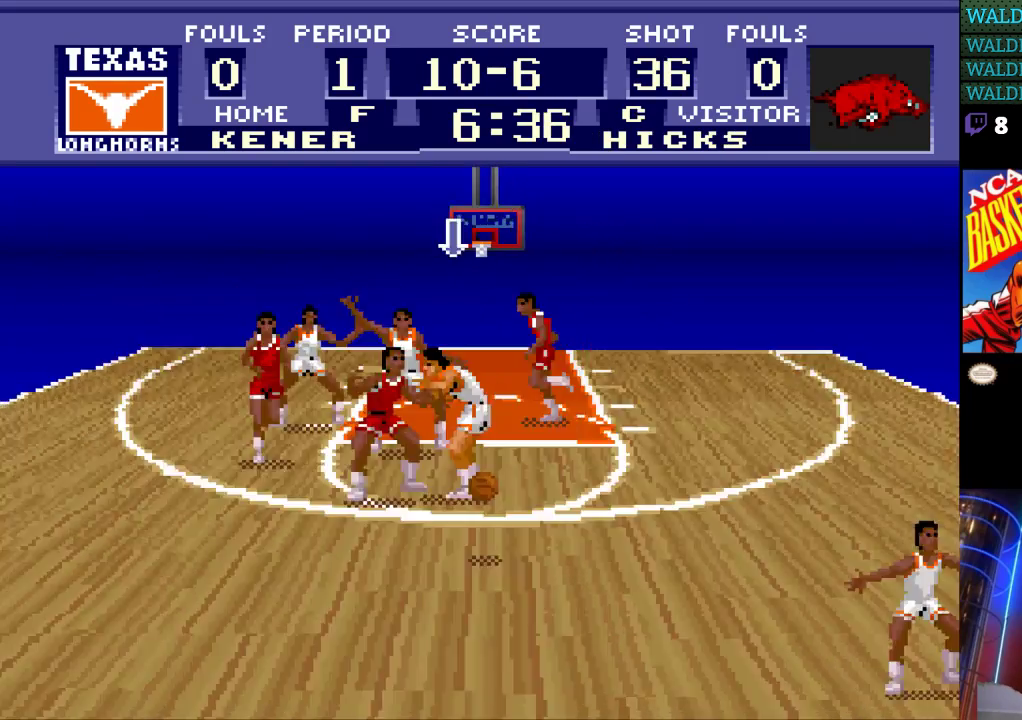
Gameplay with a controller (Nintendo layout); each line is a JSON object with the inputs held at the frame after it. "events" lists button and stick changes between this image and that frame as [ms after this image, input, new state], when the widget could be followed in between. Not read: L3 R3.
{"buttons": ["DPAD_DOWN"], "events": [[33, "DPAD_RIGHT", "down"], [200, "DPAD_DOWN", "down"], [367, "DPAD_RIGHT", "up"]]}
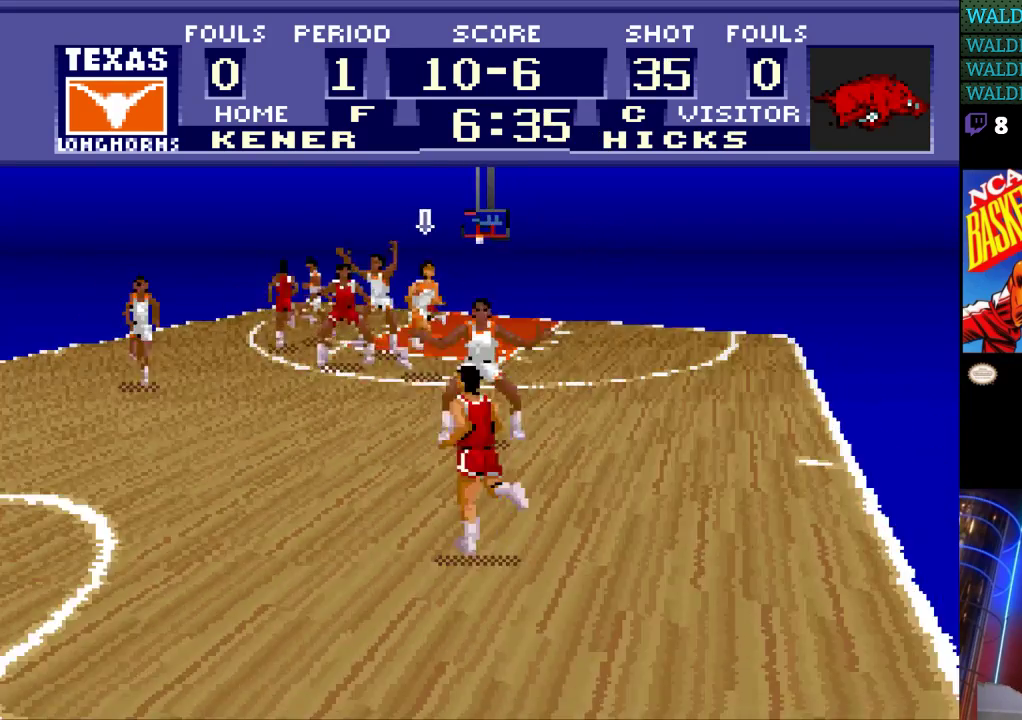
{"buttons": ["DPAD_DOWN"], "events": []}
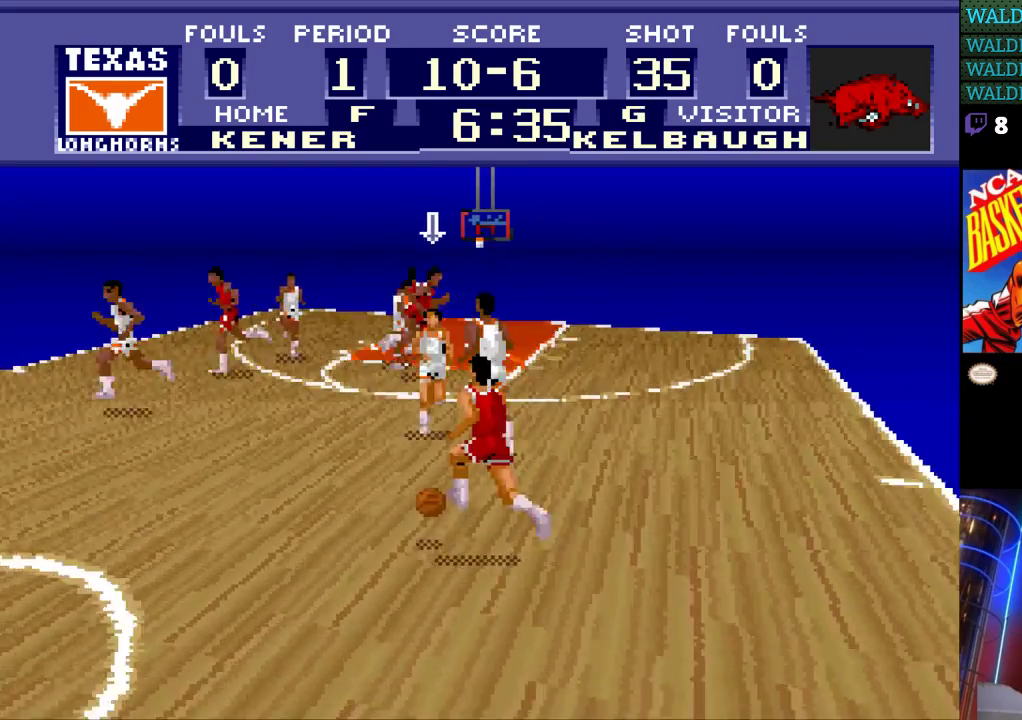
{"buttons": [], "events": [[367, "DPAD_DOWN", "up"], [400, "A", "down"], [500, "A", "up"]]}
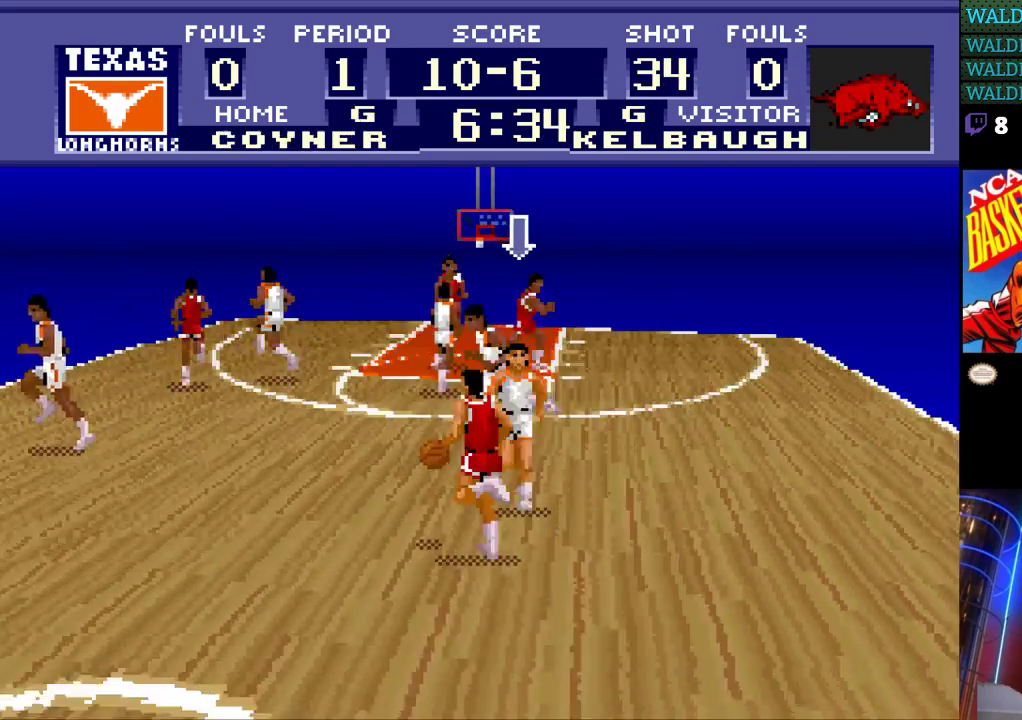
{"buttons": ["DPAD_LEFT"], "events": [[267, "DPAD_LEFT", "down"]]}
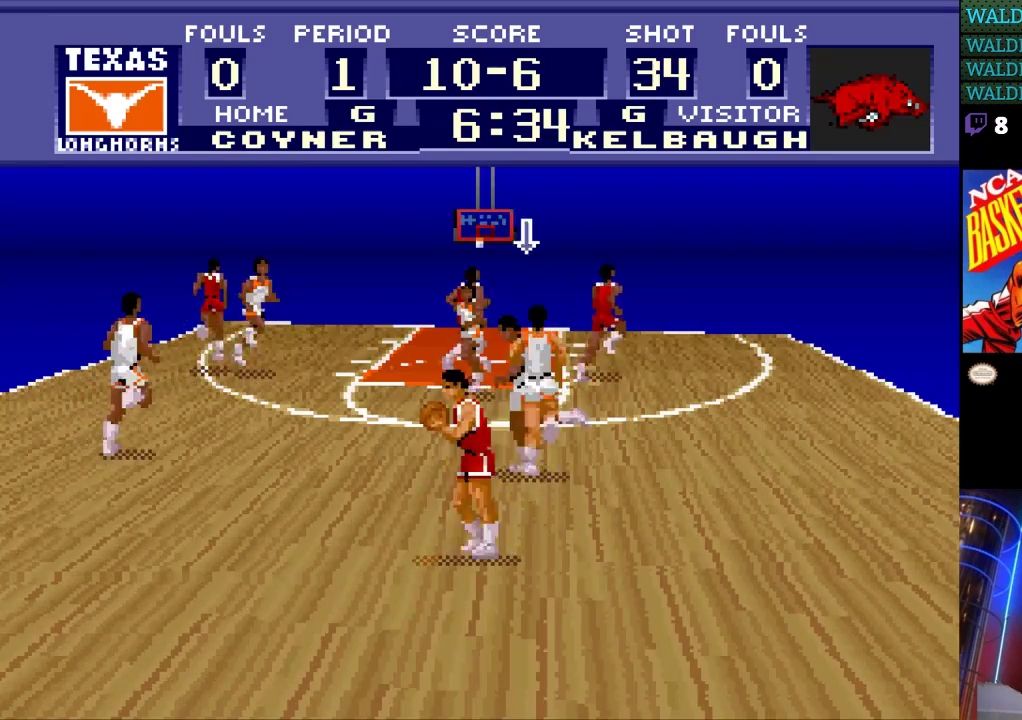
{"buttons": ["DPAD_LEFT"], "events": [[100, "DPAD_LEFT", "up"], [267, "A", "down"], [333, "A", "up"], [367, "DPAD_LEFT", "down"]]}
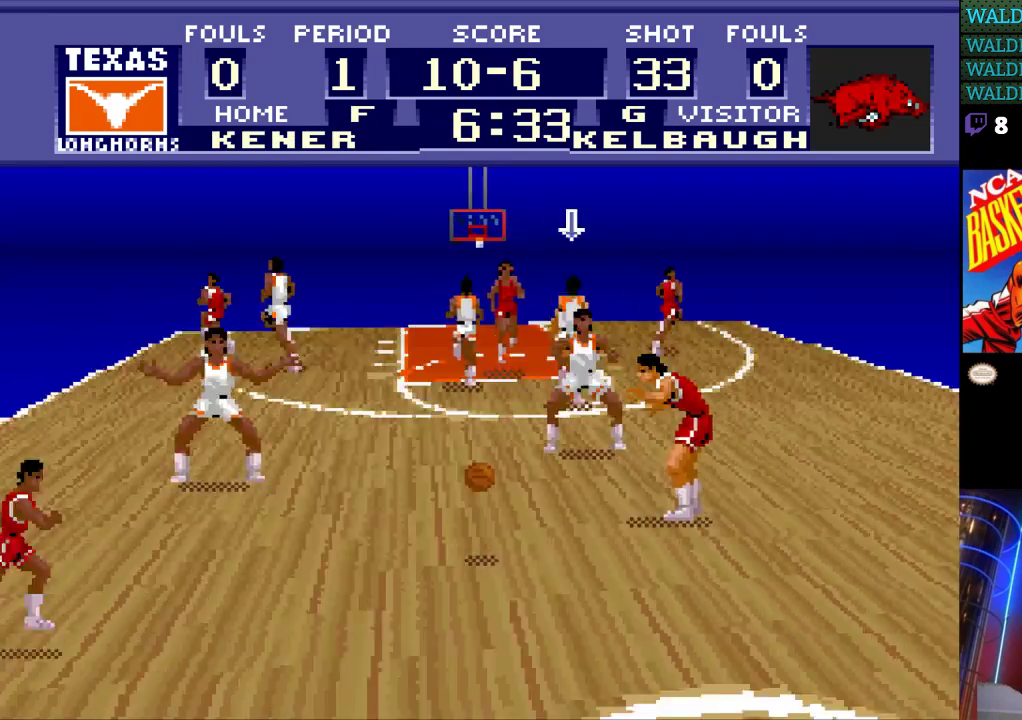
{"buttons": ["DPAD_DOWN"], "events": [[200, "DPAD_DOWN", "down"], [200, "DPAD_LEFT", "up"]]}
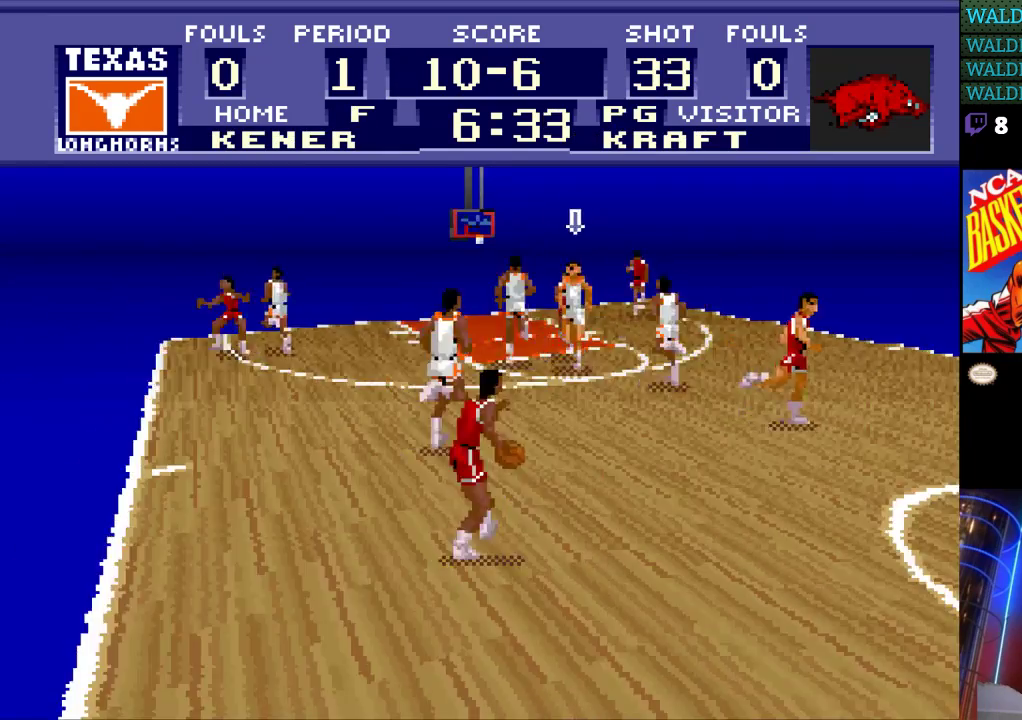
{"buttons": [], "events": [[133, "DPAD_DOWN", "up"], [167, "A", "down"], [233, "A", "up"], [333, "DPAD_DOWN", "down"], [433, "DPAD_DOWN", "up"]]}
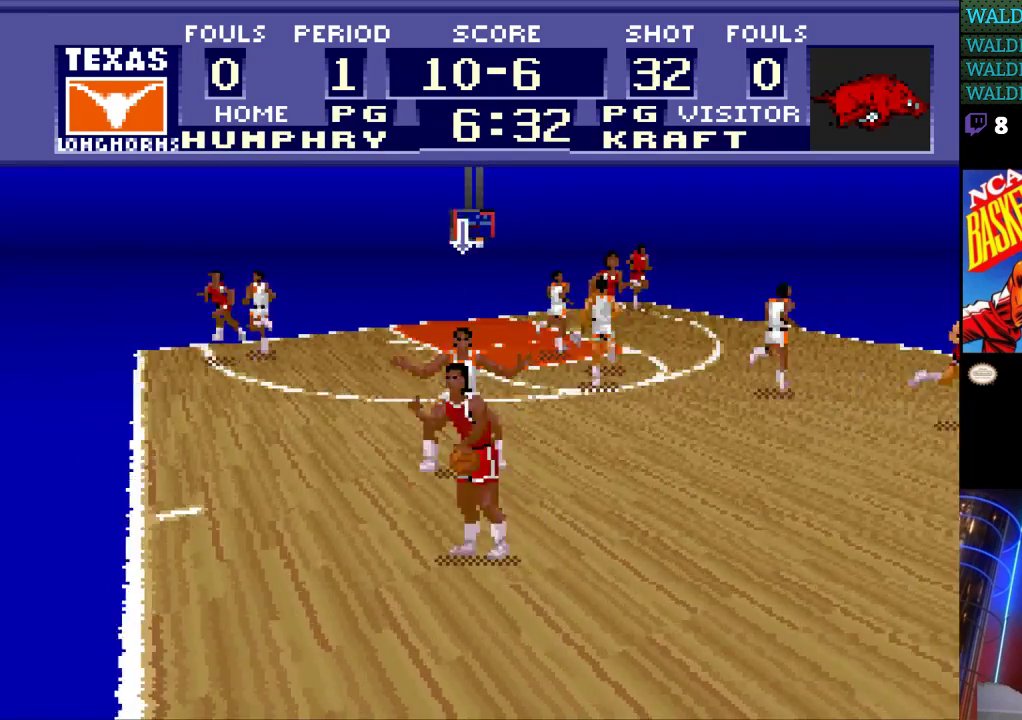
{"buttons": ["X", "DPAD_RIGHT"], "events": [[367, "DPAD_DOWN", "down"], [400, "DPAD_DOWN", "up"], [400, "DPAD_RIGHT", "down"], [467, "X", "down"]]}
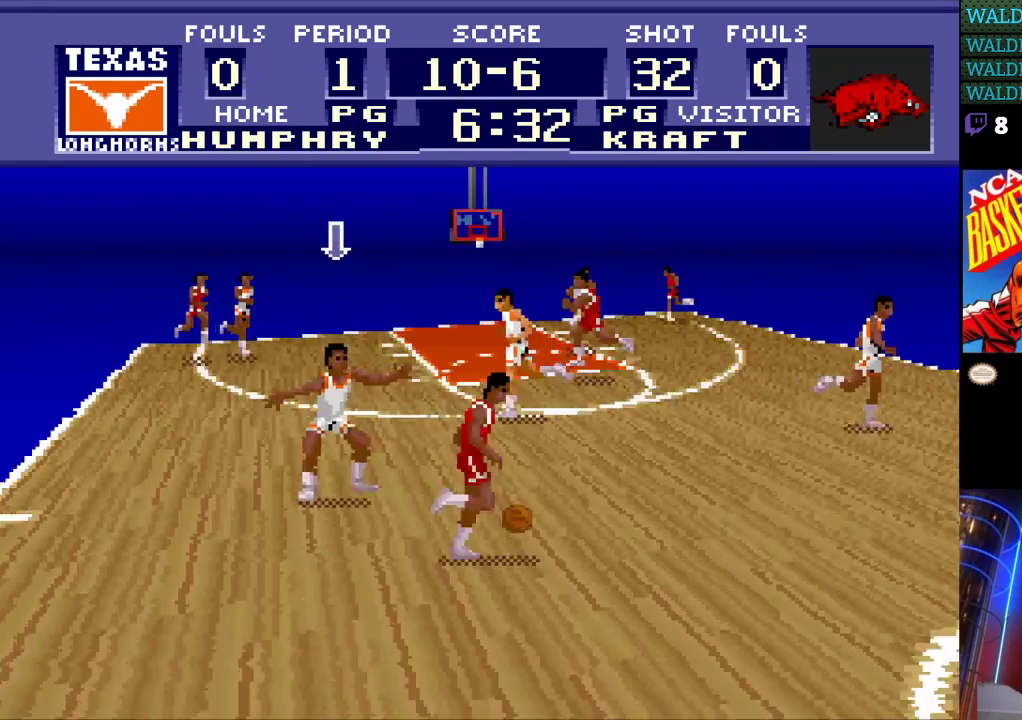
{"buttons": ["DPAD_UP", "DPAD_RIGHT"], "events": [[33, "DPAD_RIGHT", "up"], [67, "X", "up"], [167, "DPAD_RIGHT", "down"], [233, "DPAD_UP", "down"]]}
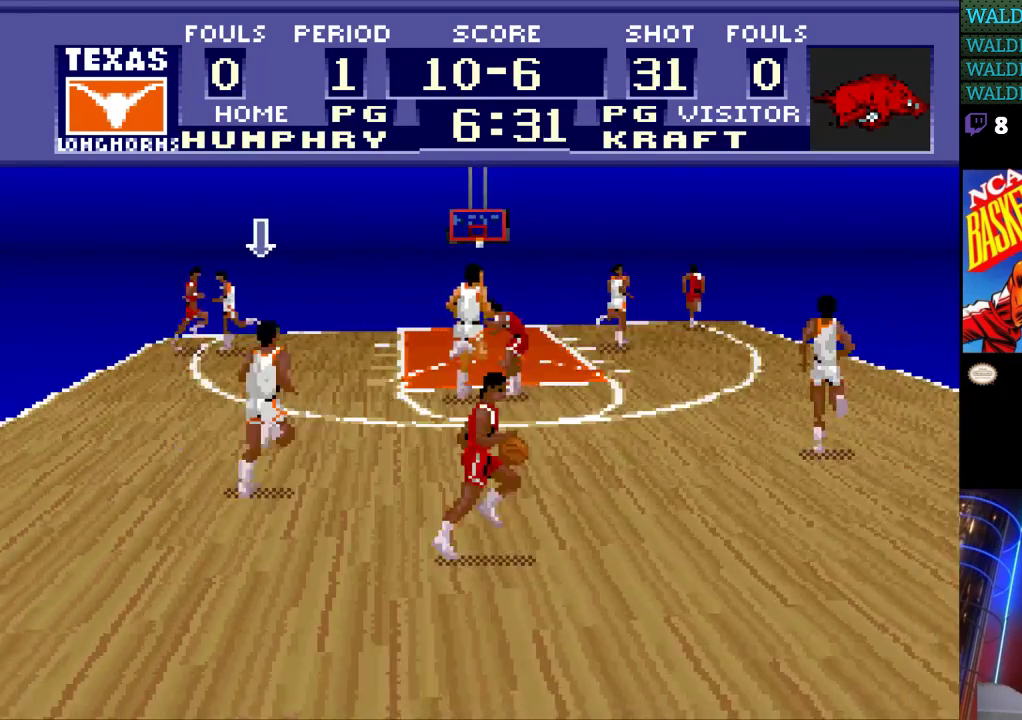
{"buttons": ["DPAD_RIGHT"], "events": [[133, "DPAD_UP", "up"]]}
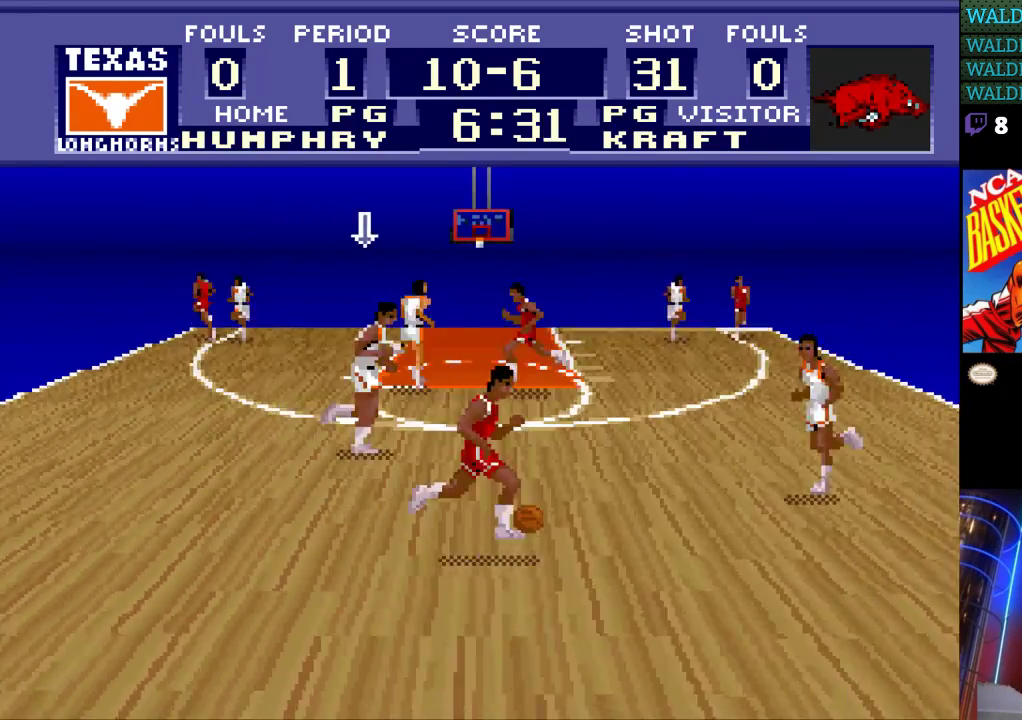
{"buttons": ["DPAD_DOWN", "DPAD_RIGHT"], "events": [[233, "DPAD_DOWN", "down"], [400, "X", "down"], [500, "X", "up"]]}
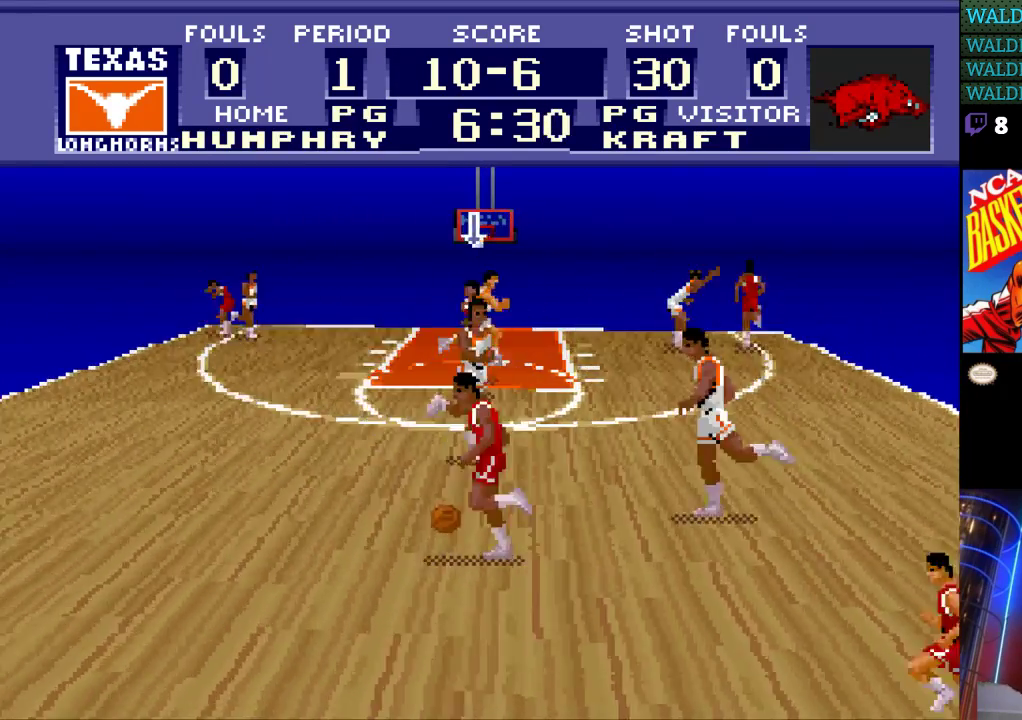
{"buttons": ["X", "DPAD_LEFT"], "events": [[33, "DPAD_RIGHT", "up"], [133, "DPAD_LEFT", "down"], [167, "X", "down"], [200, "DPAD_DOWN", "up"], [233, "X", "up"], [333, "X", "down"], [400, "X", "up"], [500, "X", "down"]]}
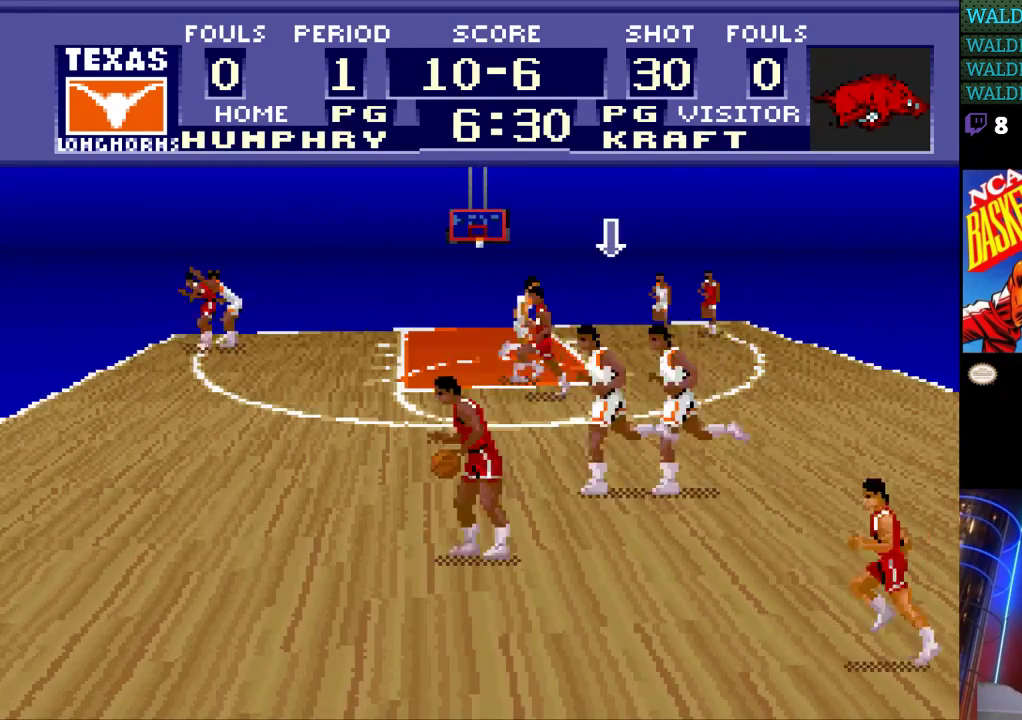
{"buttons": ["DPAD_LEFT"], "events": [[67, "X", "up"], [167, "X", "down"], [233, "X", "up"], [300, "X", "down"], [400, "X", "up"]]}
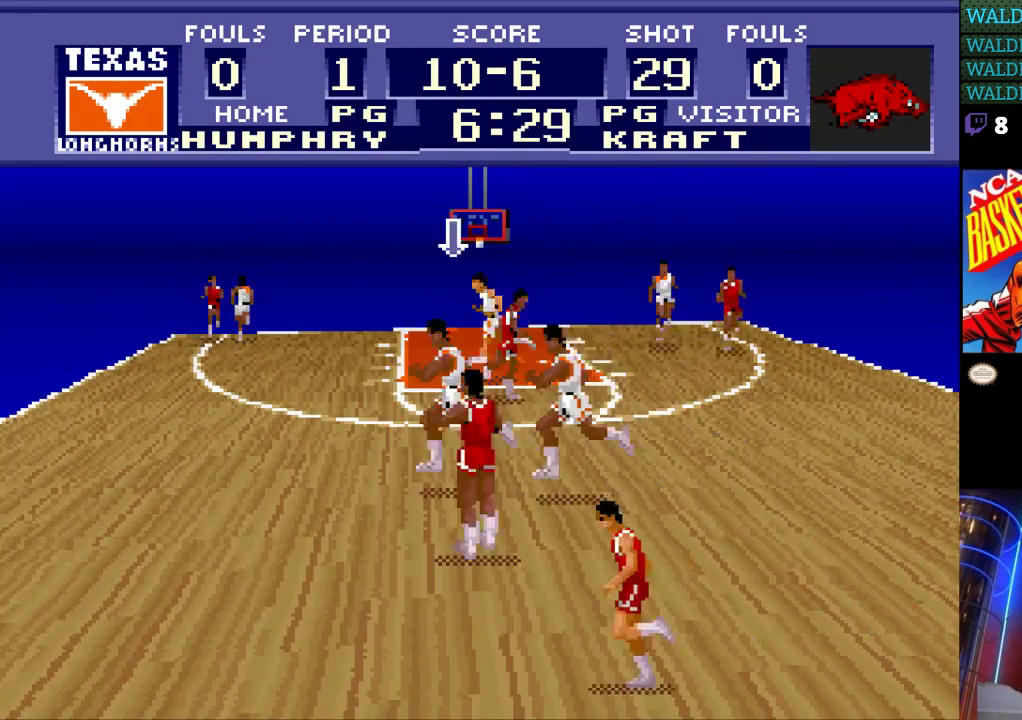
{"buttons": [], "events": [[33, "DPAD_LEFT", "up"], [33, "X", "down"], [67, "DPAD_DOWN", "down"], [133, "X", "up"], [200, "X", "down"], [233, "DPAD_DOWN", "up"], [300, "X", "up"]]}
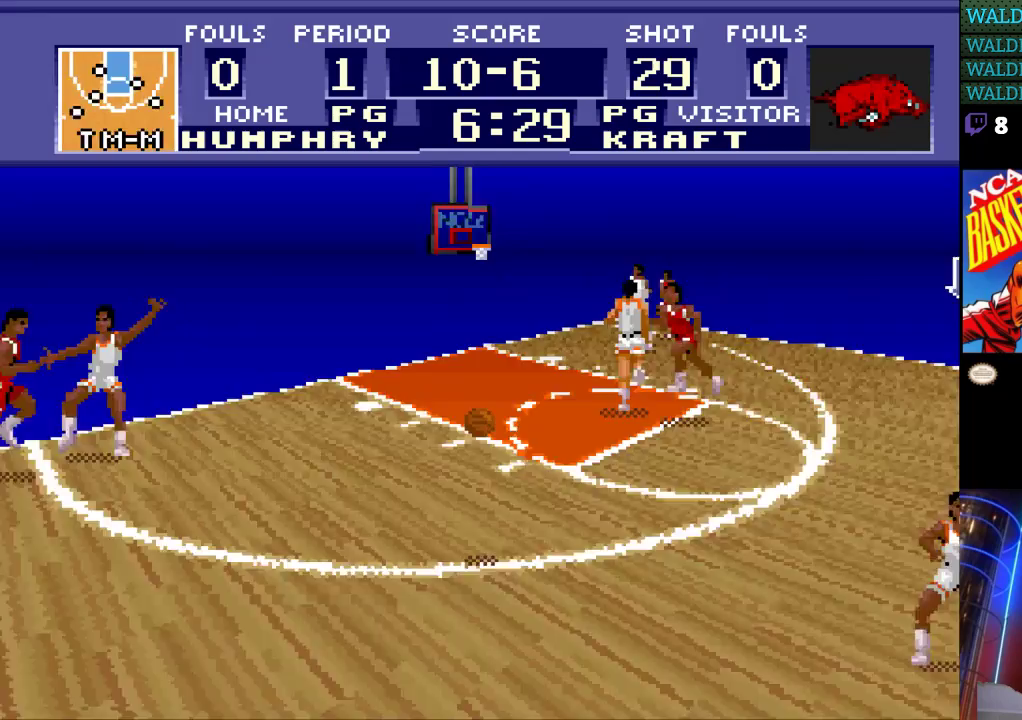
{"buttons": ["DPAD_RIGHT"], "events": [[267, "DPAD_LEFT", "down"], [467, "DPAD_DOWN", "down"], [467, "DPAD_LEFT", "up"], [500, "DPAD_DOWN", "up"], [500, "DPAD_RIGHT", "down"]]}
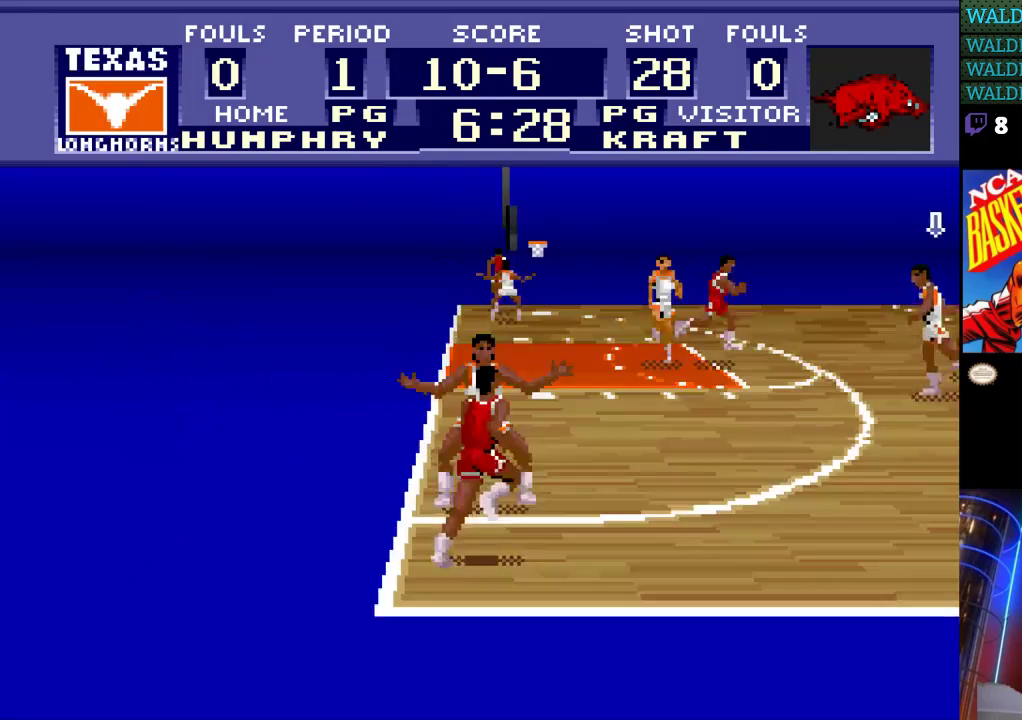
{"buttons": [], "events": [[33, "DPAD_DOWN", "down"], [133, "DPAD_RIGHT", "up"], [300, "DPAD_DOWN", "up"]]}
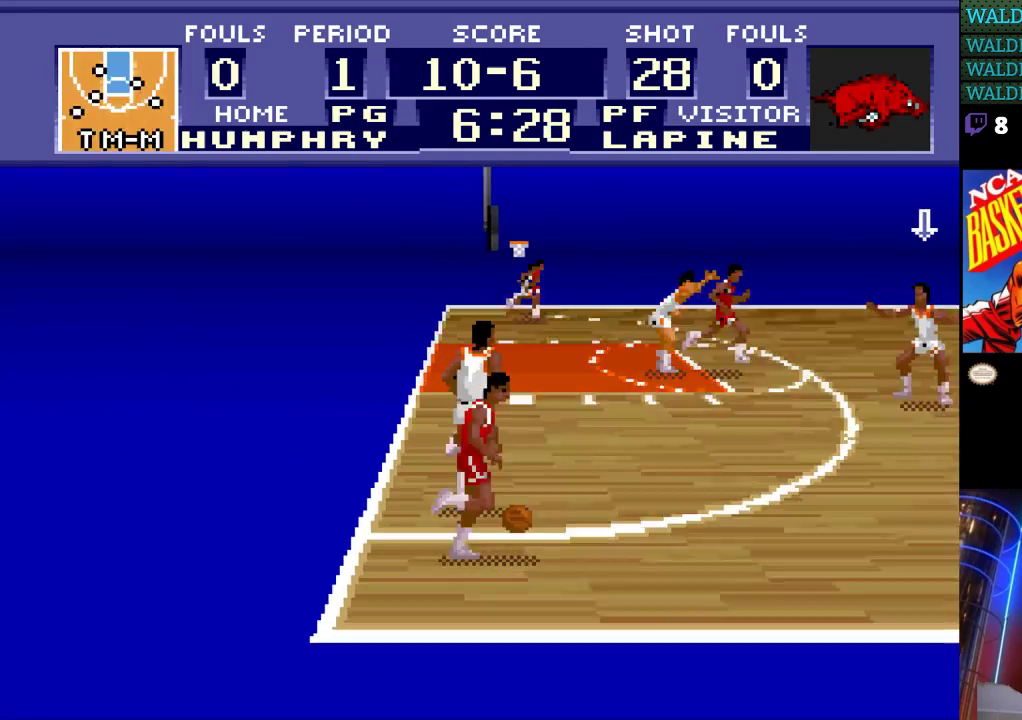
{"buttons": ["DPAD_DOWN", "DPAD_RIGHT"], "events": [[300, "DPAD_DOWN", "down"], [333, "DPAD_RIGHT", "down"]]}
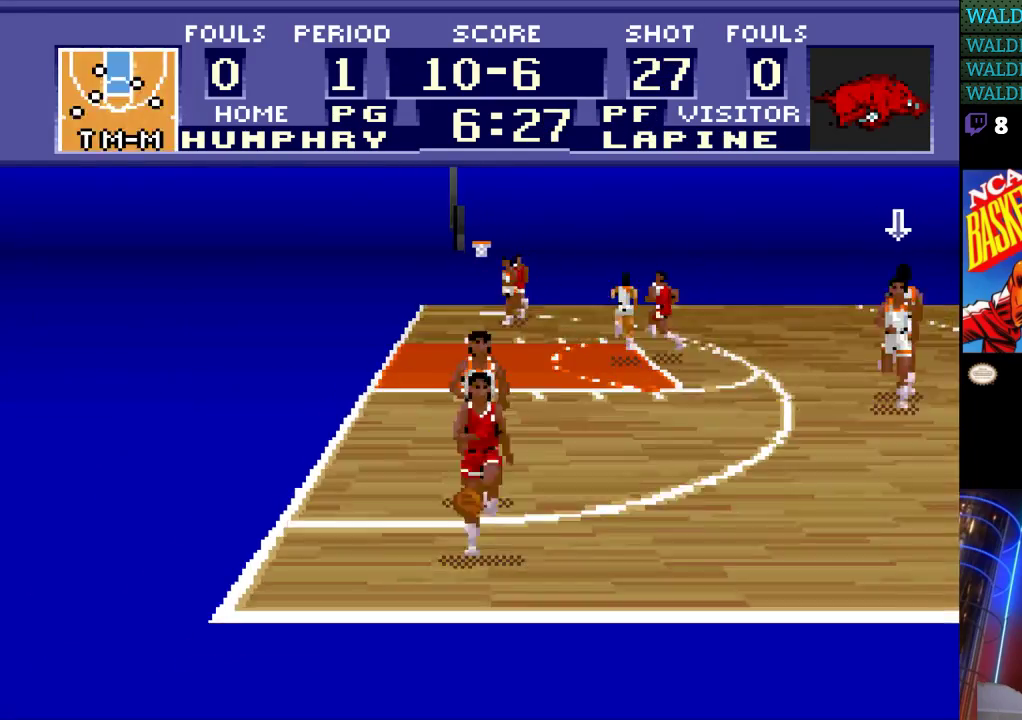
{"buttons": [], "events": [[367, "X", "down"], [400, "DPAD_RIGHT", "up"], [433, "DPAD_DOWN", "up"], [467, "X", "up"]]}
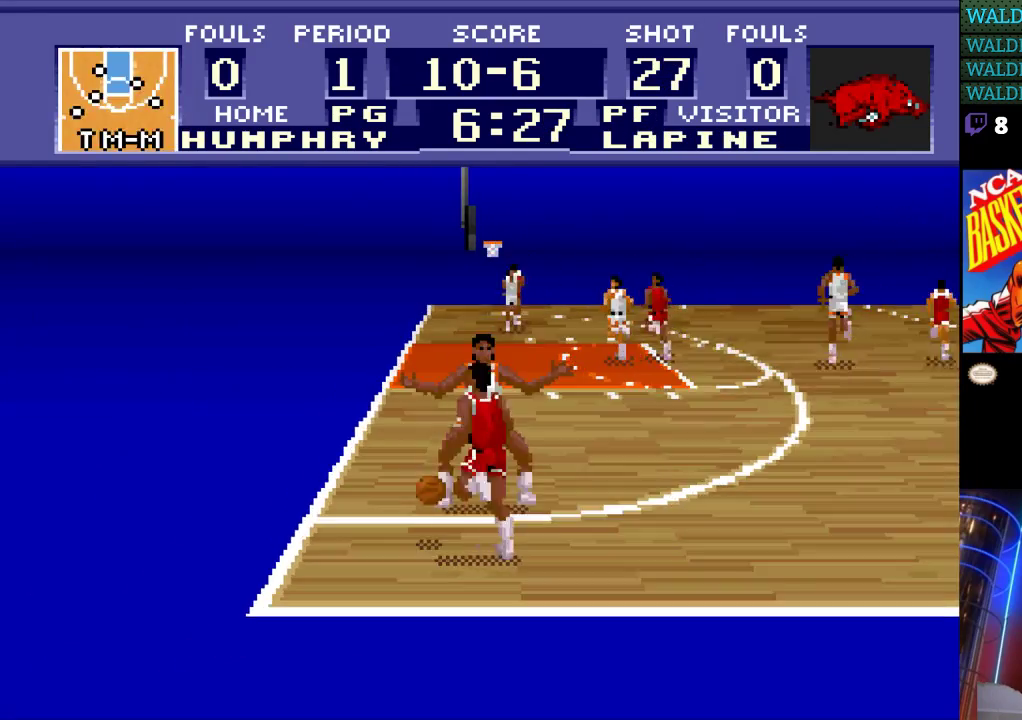
{"buttons": ["DPAD_DOWN", "DPAD_RIGHT"], "events": [[33, "X", "down"], [133, "X", "up"], [200, "X", "down"], [300, "X", "up"], [400, "DPAD_DOWN", "down"], [400, "DPAD_RIGHT", "down"]]}
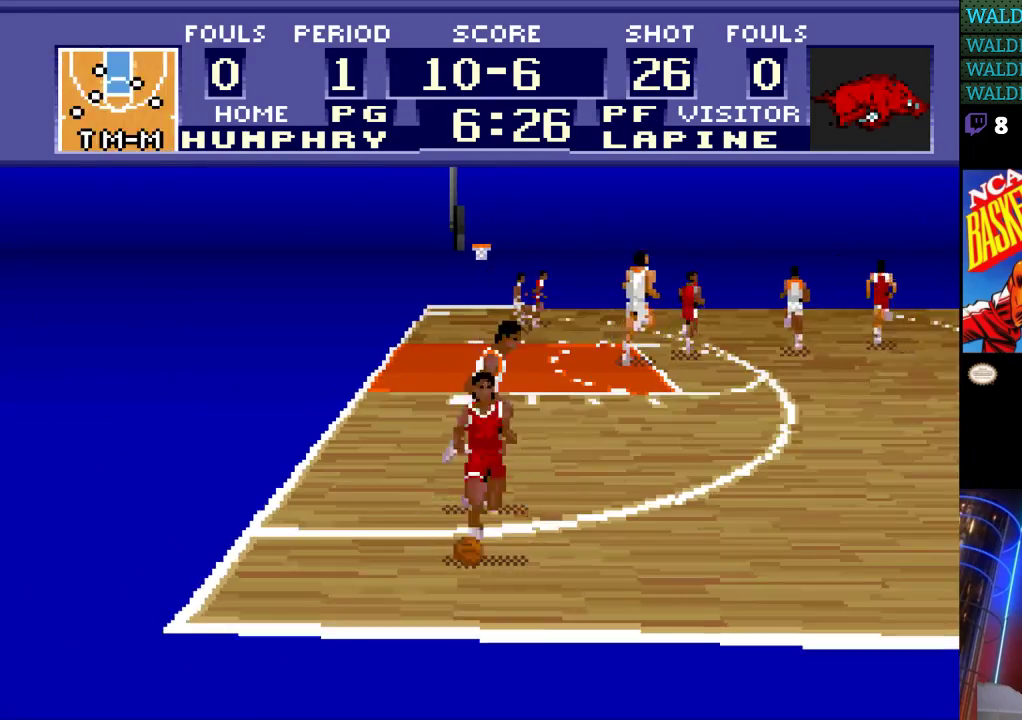
{"buttons": [], "events": [[200, "DPAD_RIGHT", "up"], [267, "DPAD_DOWN", "up"]]}
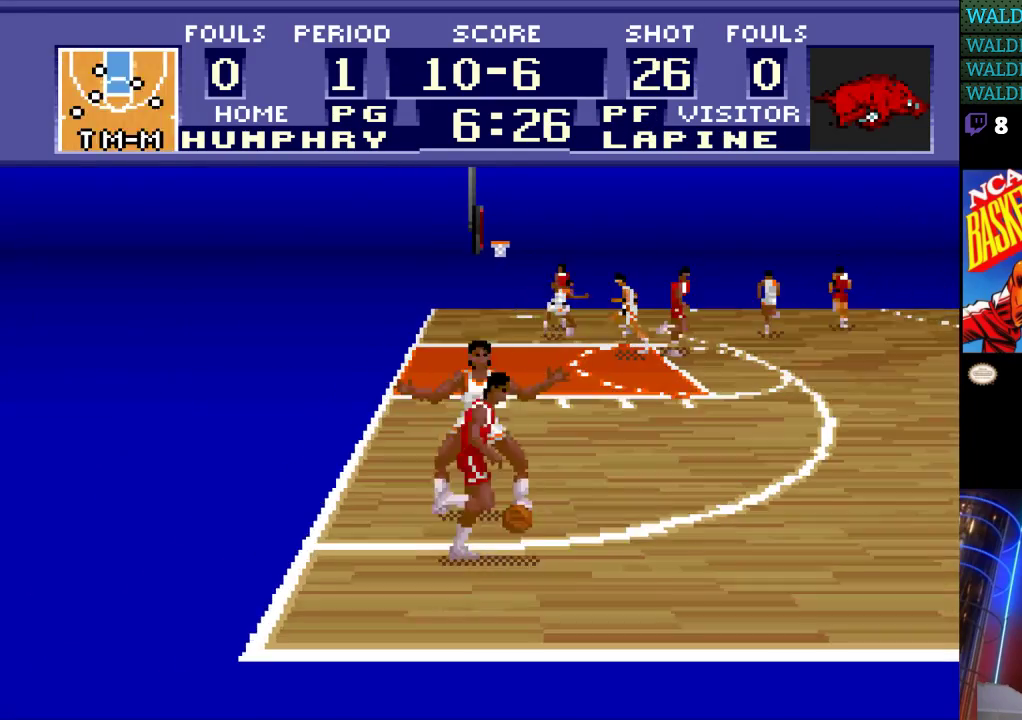
{"buttons": [], "events": []}
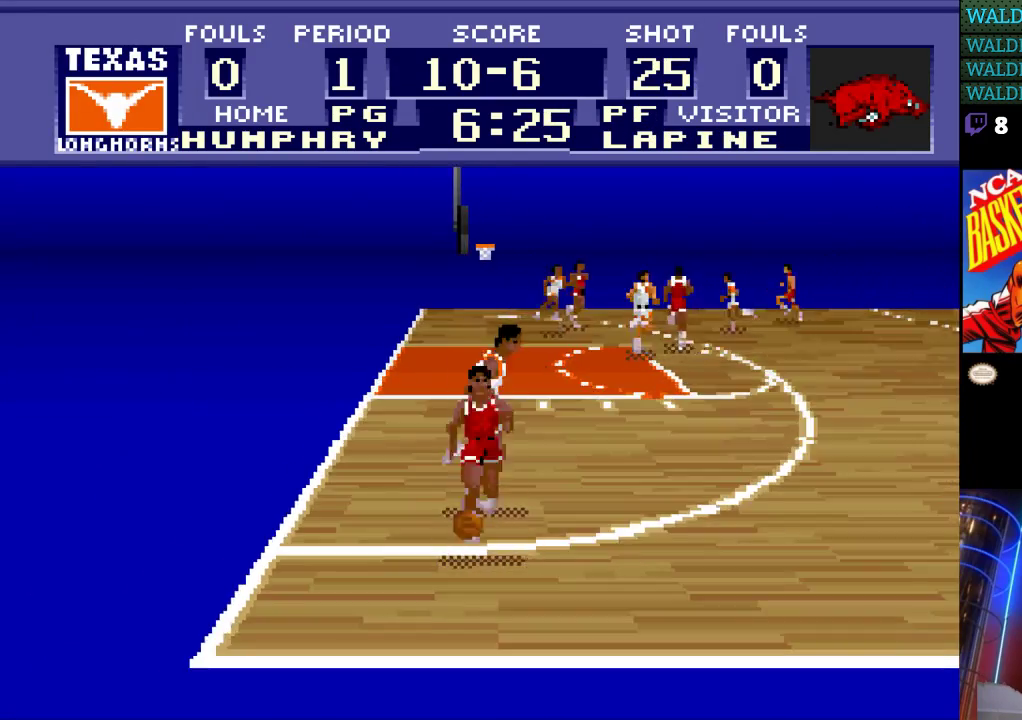
{"buttons": ["B", "Y"], "events": [[367, "B", "down"], [367, "Y", "down"]]}
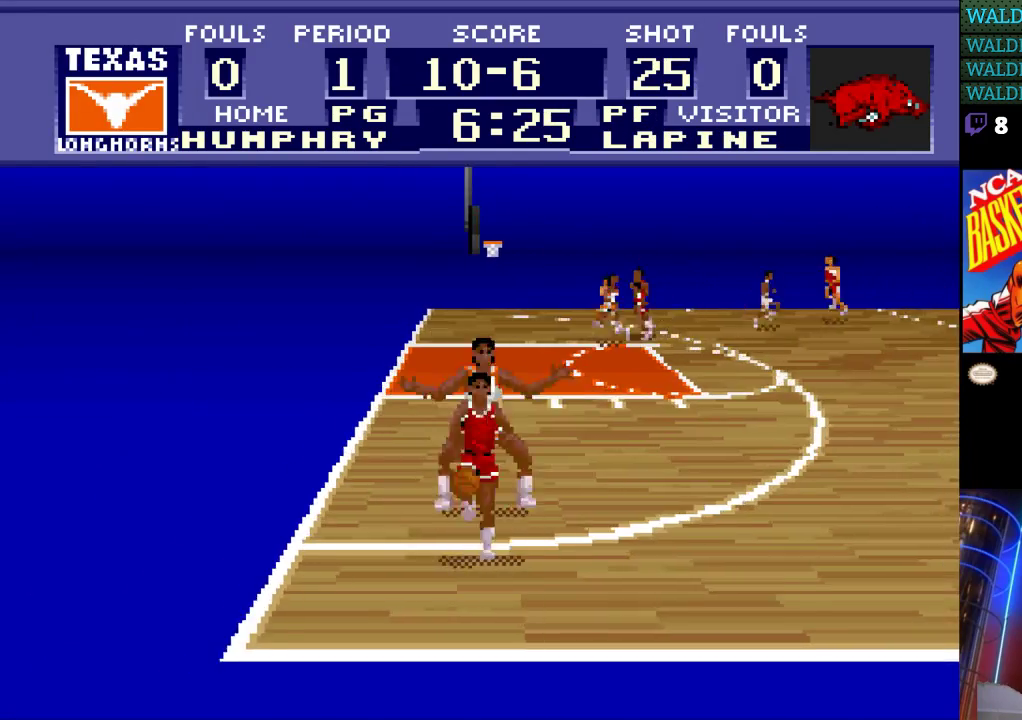
{"buttons": ["B", "Y"], "events": [[67, "B", "up"], [67, "Y", "up"], [333, "B", "down"], [333, "Y", "down"]]}
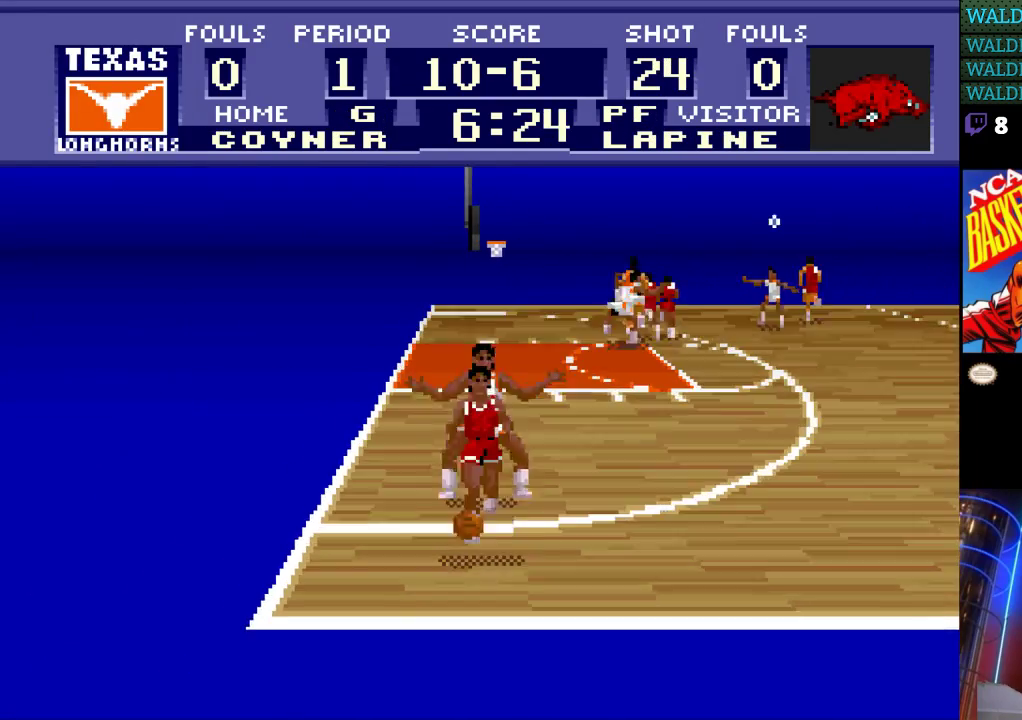
{"buttons": [], "events": [[33, "B", "up"], [33, "Y", "up"]]}
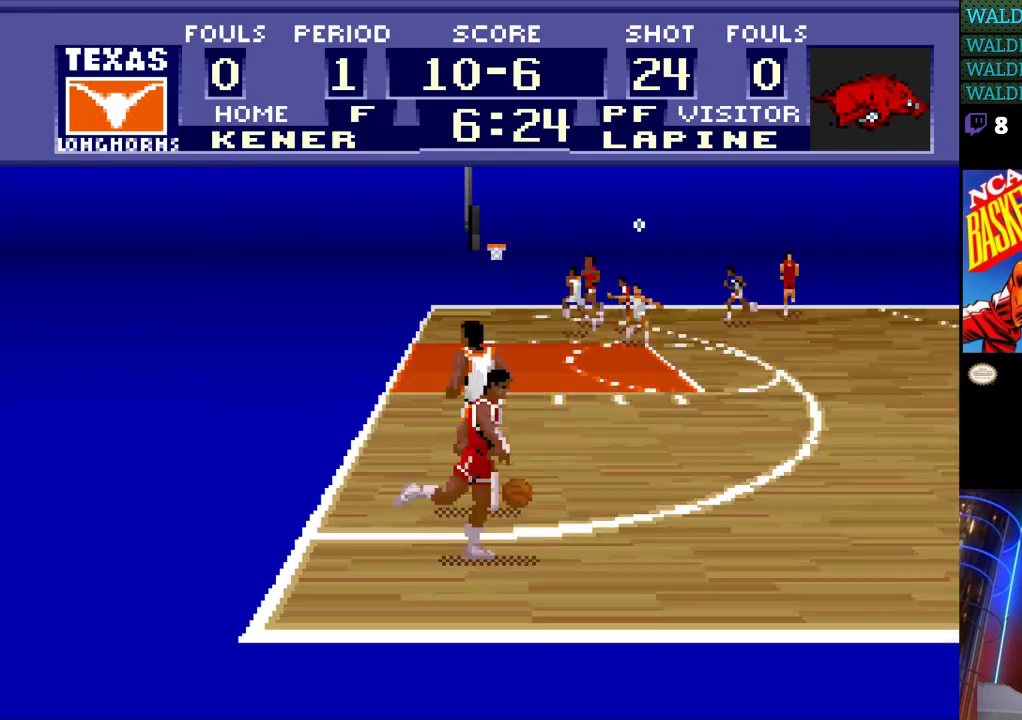
{"buttons": [], "events": [[67, "A", "down"], [67, "X", "down"], [233, "A", "up"], [233, "X", "up"]]}
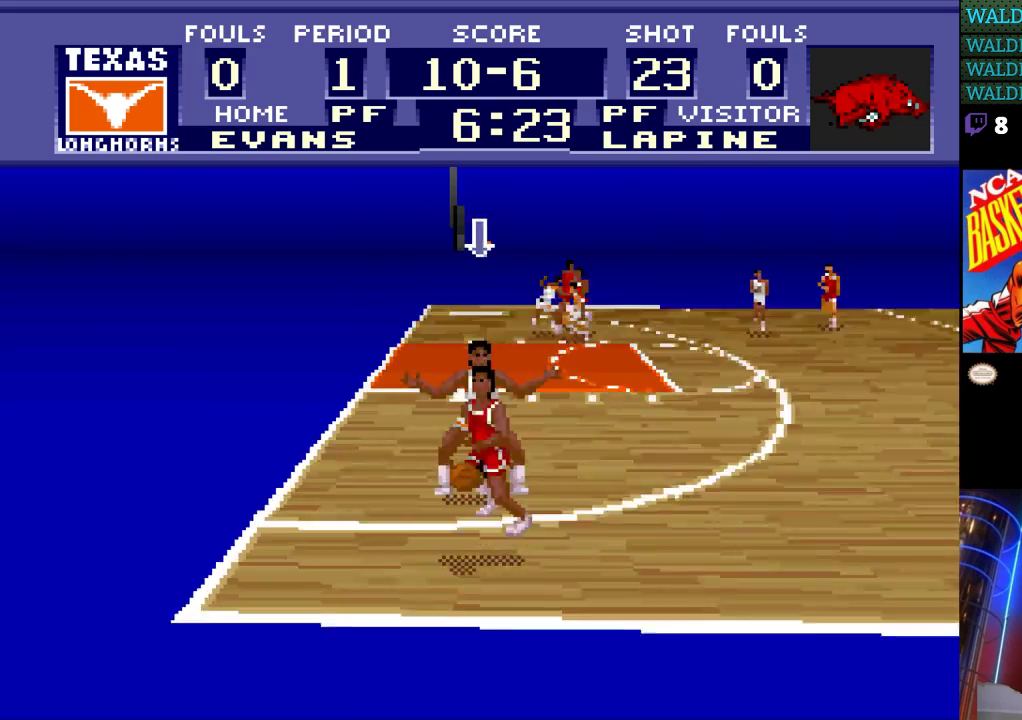
{"buttons": [], "events": [[267, "X", "down"], [300, "B", "down"], [500, "B", "up"], [500, "X", "up"]]}
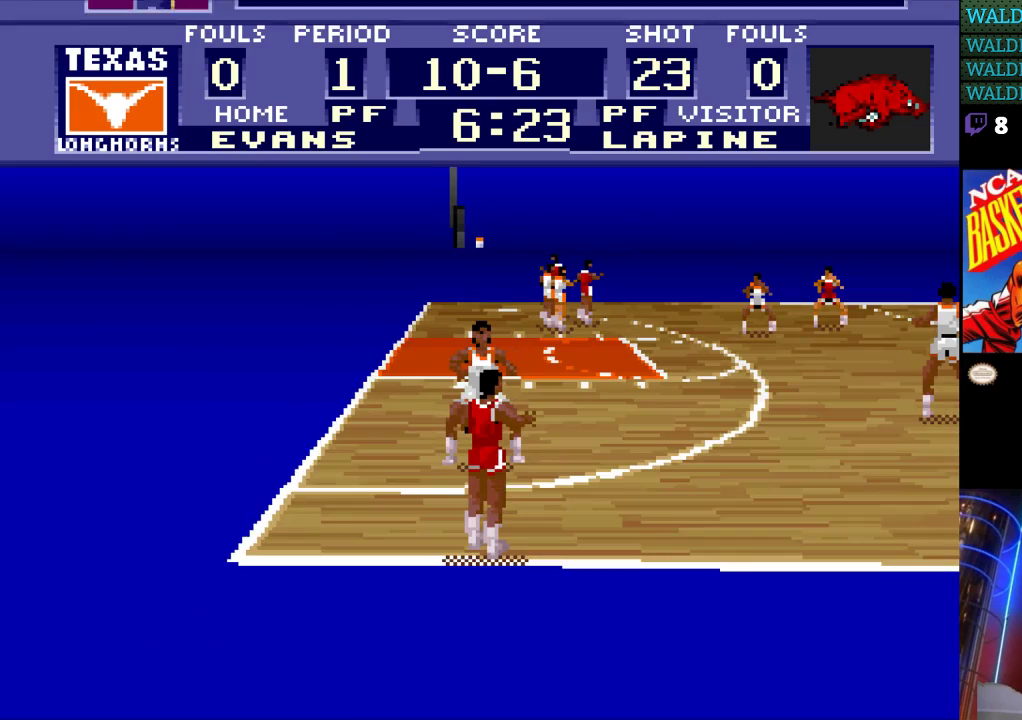
{"buttons": [], "events": []}
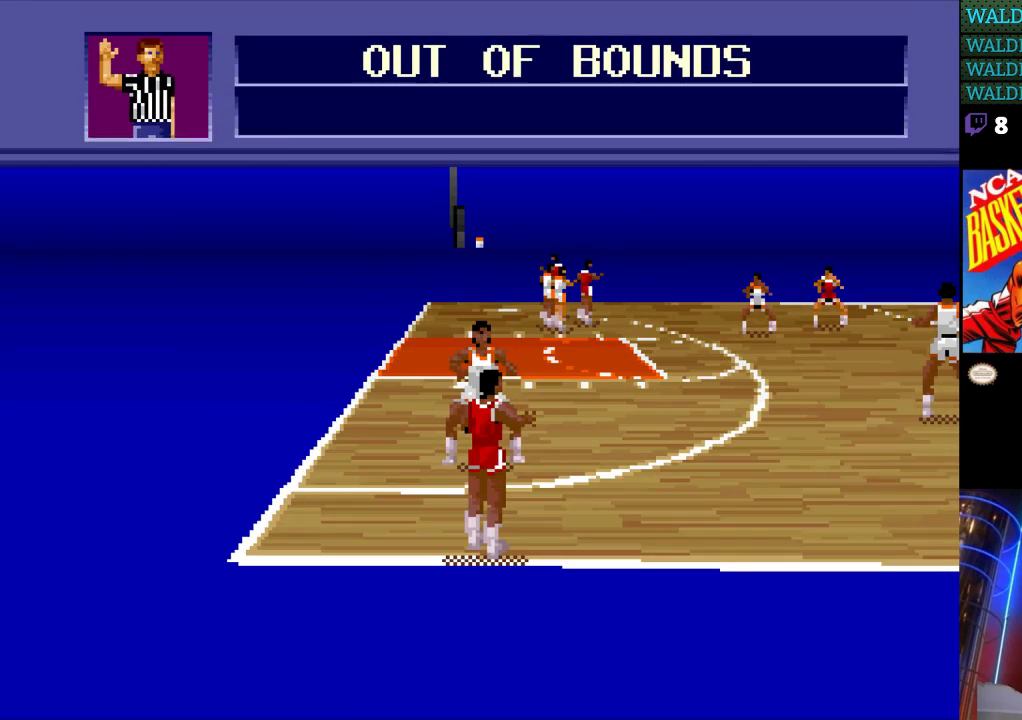
{"buttons": [], "events": []}
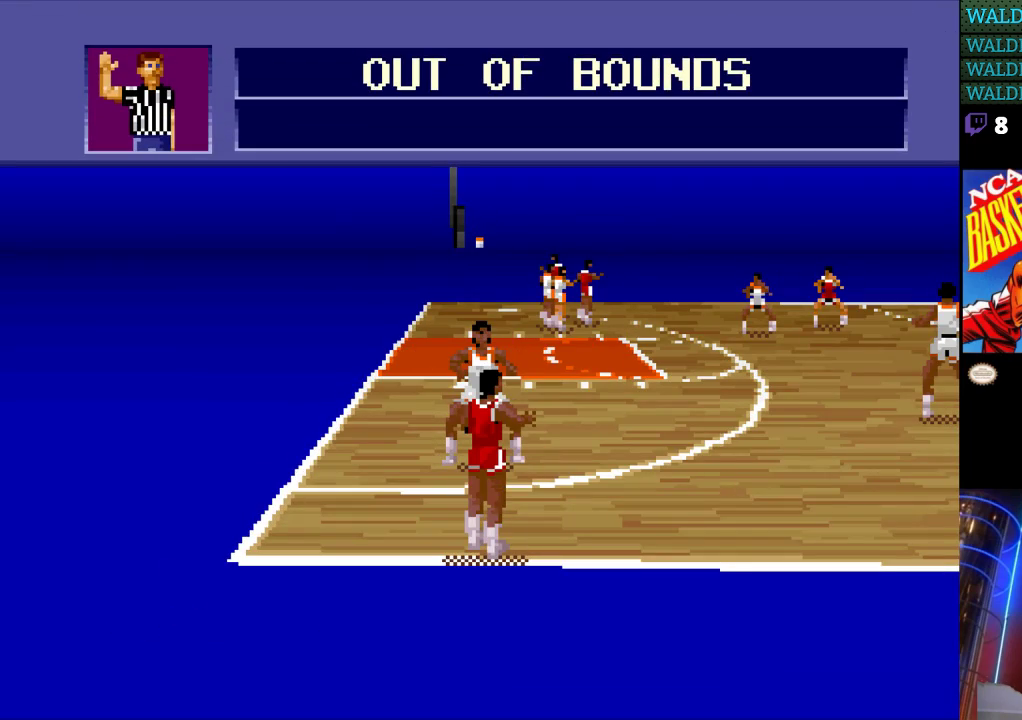
{"buttons": [], "events": []}
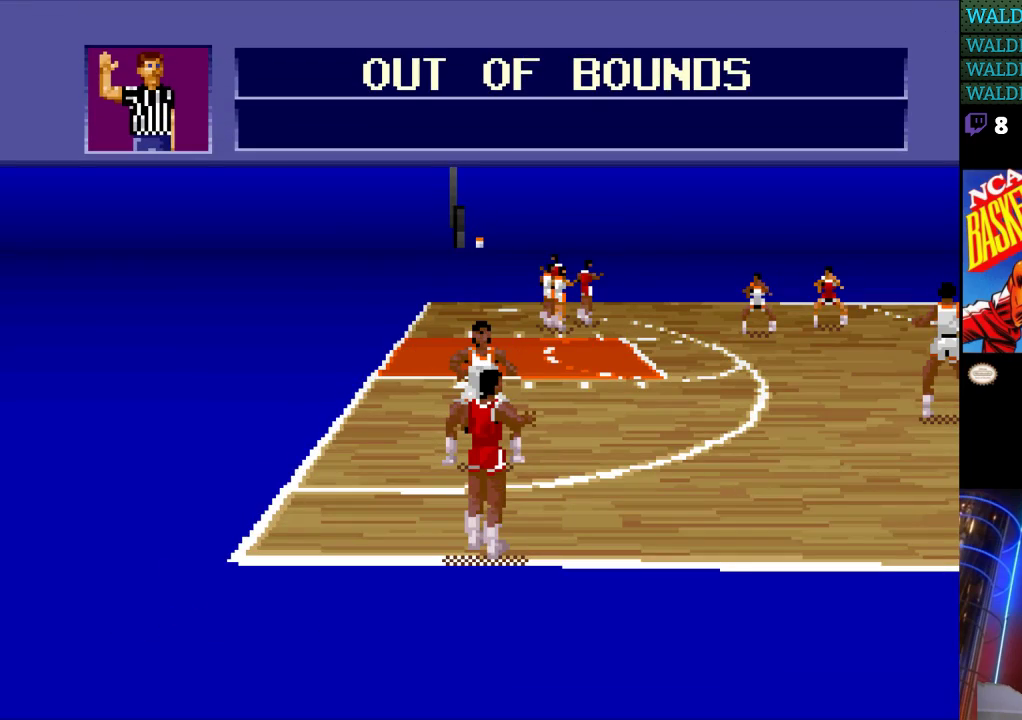
{"buttons": [], "events": []}